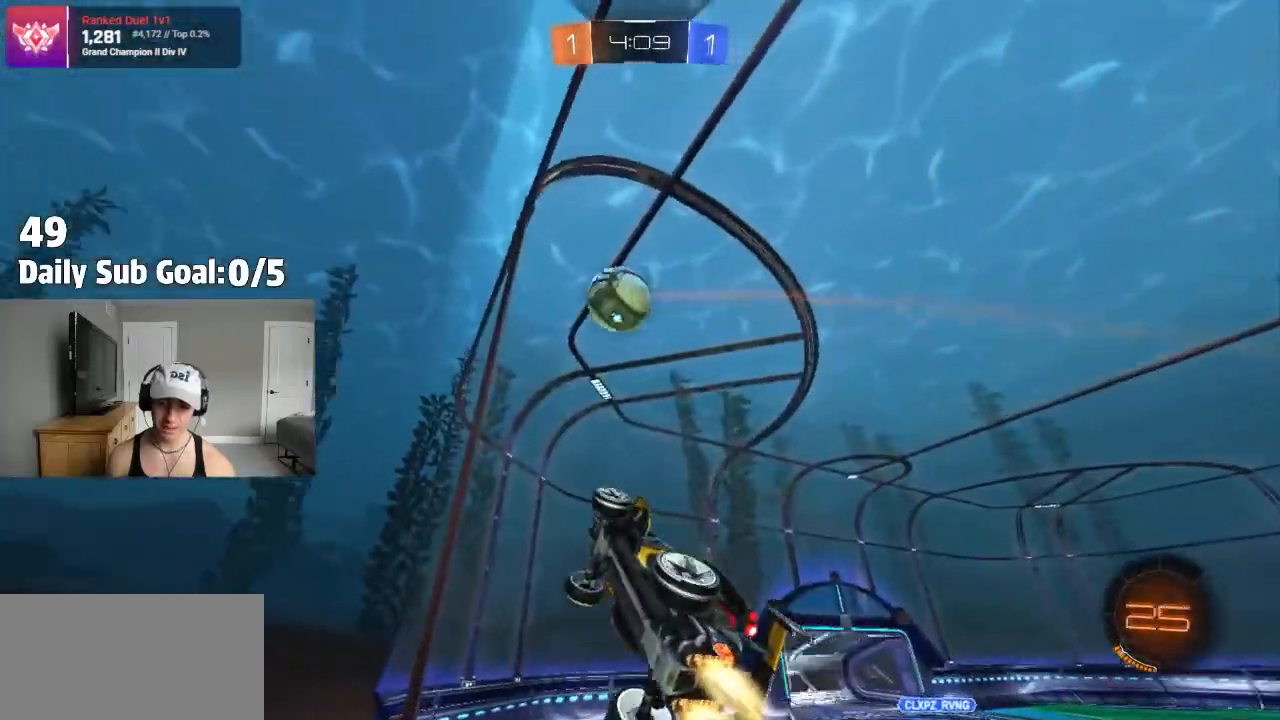
Gameplay with a controller (PlayStation layout); each line is a JSON object with the inputs held at the frame after it (dt_ms = milliseconds from this image to that frame). "events" lists button and stick changes between this image and that frame as [ms after this image, input, new state], when the widget could be followed in between. Not read: R2.
{"dt_ms": 500, "buttons": ["CROSS"], "left_stick": "right", "right_stick": "center", "events": [[50, "left_stick", "right"], [217, "left_stick", "left"], [267, "CROSS", "down"], [383, "CROSS", "up"], [400, "left_stick", "right"], [483, "CROSS", "down"]]}
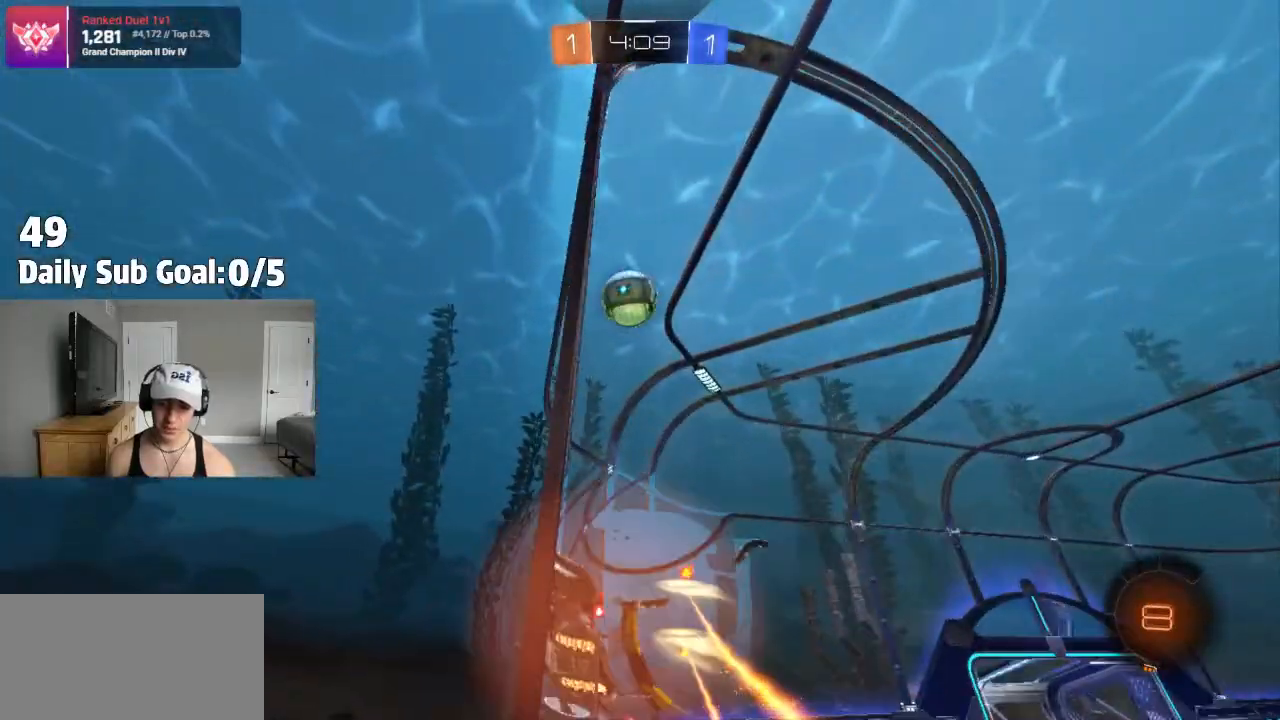
{"dt_ms": 500, "buttons": [], "left_stick": "right", "right_stick": "center", "events": [[33, "CROSS", "up"], [33, "left_stick", "left"], [50, "CROSS", "down"], [167, "CROSS", "up"], [183, "left_stick", "right"], [267, "CROSS", "down"], [283, "left_stick", "left"], [300, "CROSS", "up"], [367, "CROSS", "down"], [450, "CROSS", "up"], [450, "left_stick", "right"]]}
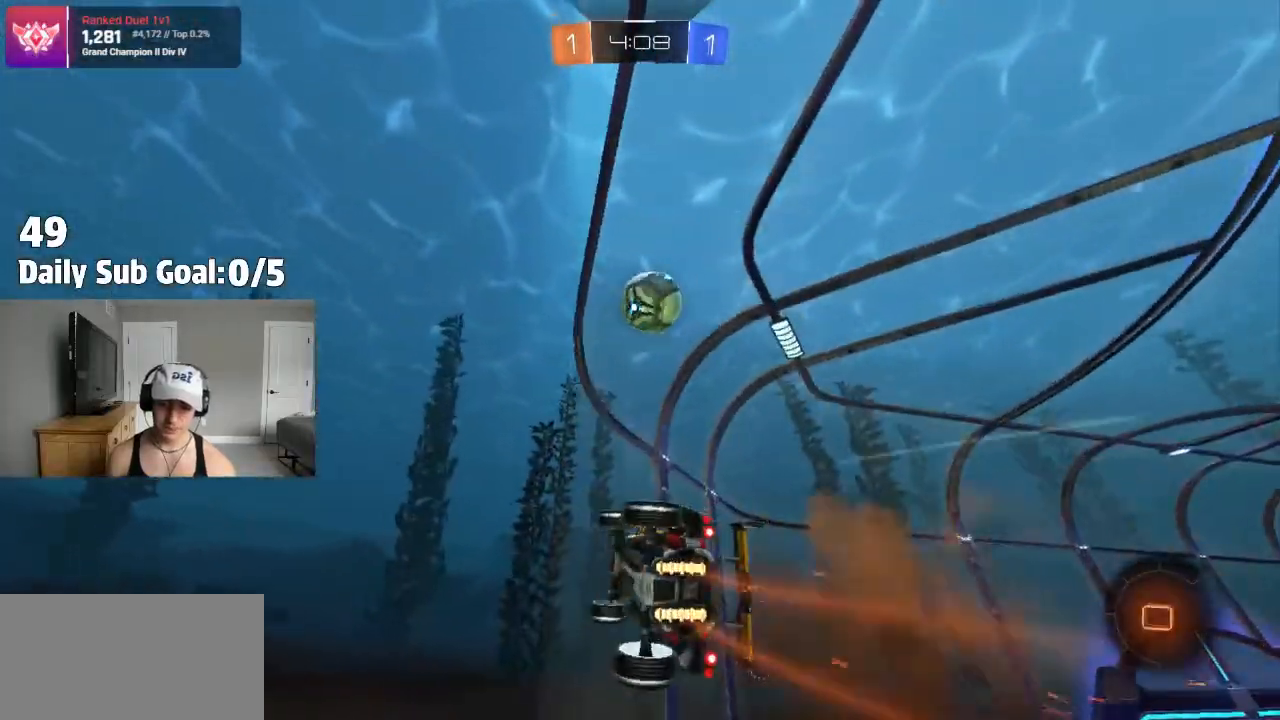
{"dt_ms": 500, "buttons": [], "left_stick": "center", "right_stick": "center", "events": [[133, "left_stick", "left"], [267, "left_stick", "center"], [317, "left_stick", "right"], [467, "left_stick", "center"]]}
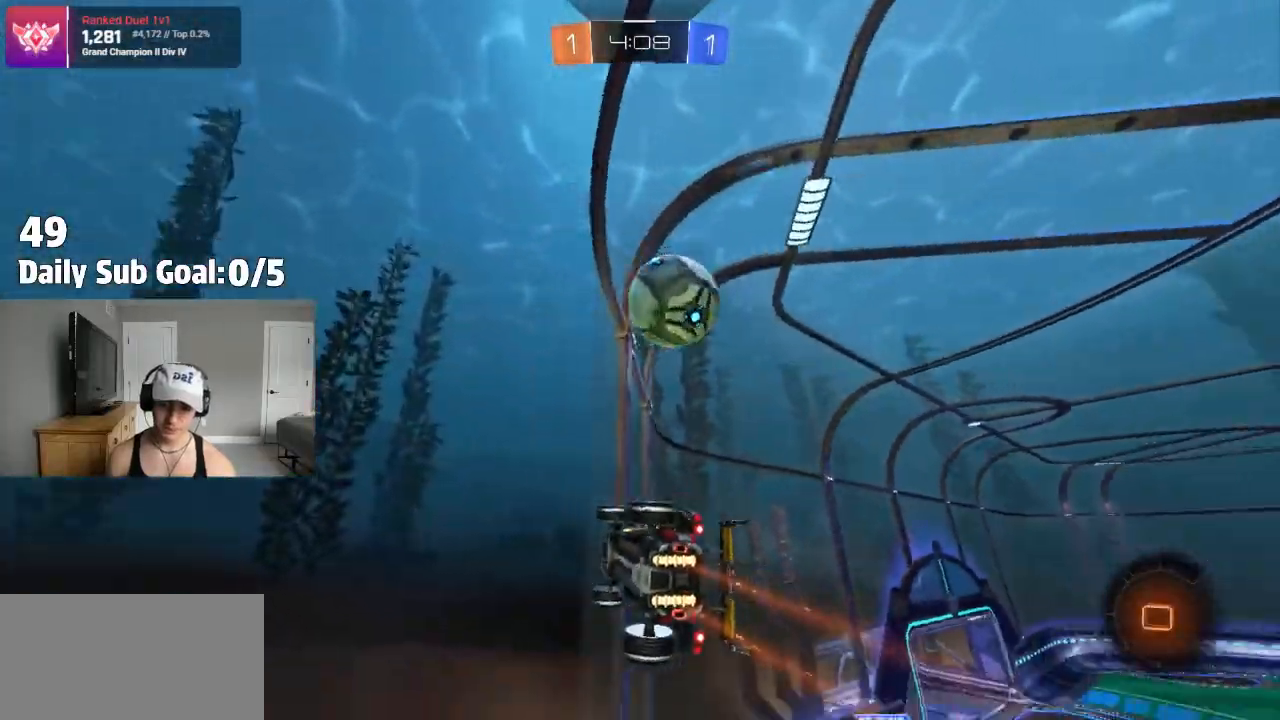
{"dt_ms": 500, "buttons": [], "left_stick": "left", "right_stick": "center", "events": [[150, "left_stick", "right"], [450, "left_stick", "left"]]}
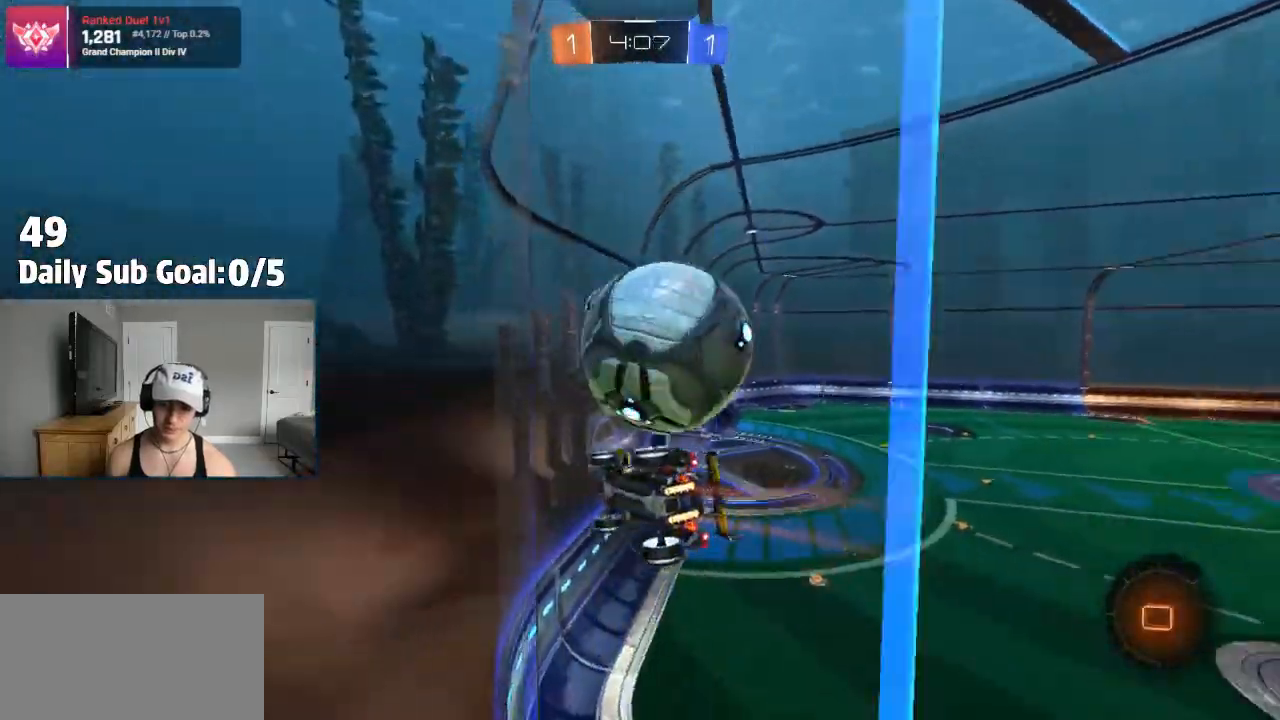
{"dt_ms": 500, "buttons": ["CROSS"], "left_stick": "left", "right_stick": "center"}
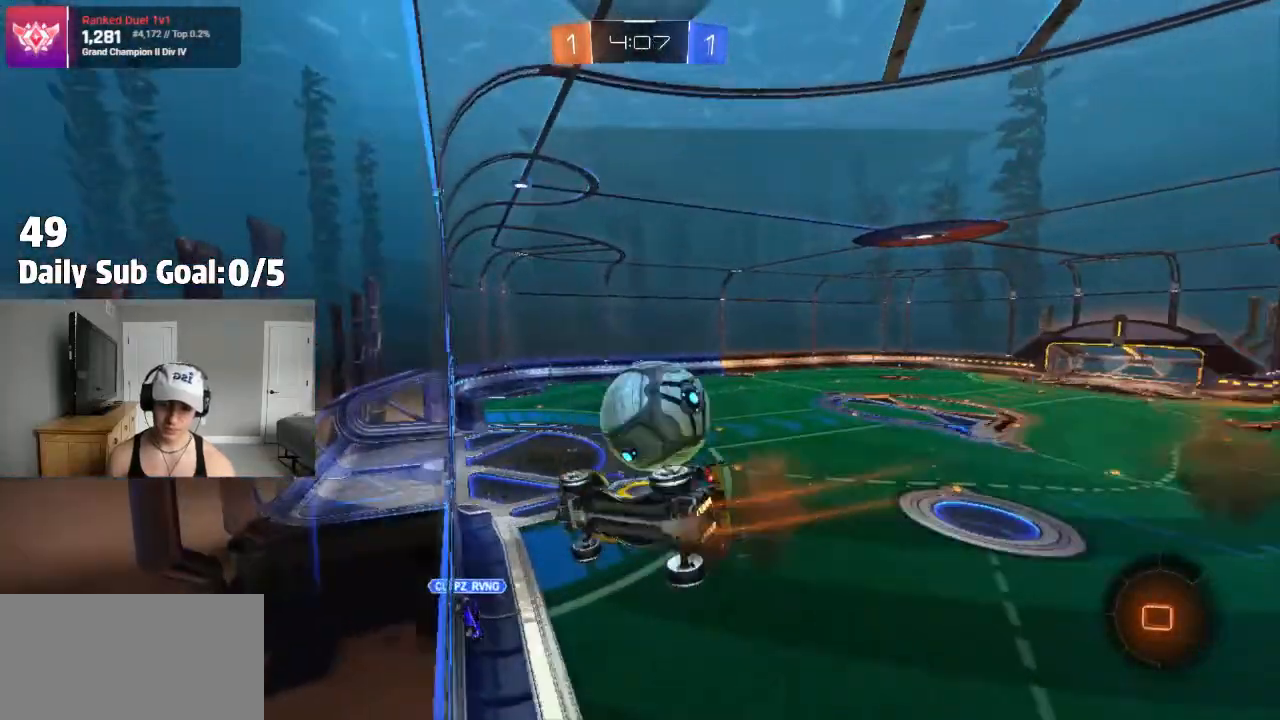
{"dt_ms": 500, "buttons": ["L1"], "left_stick": "down-left", "right_stick": "center", "events": [[33, "CROSS", "up"], [67, "left_stick", "right"], [267, "left_stick", "center"], [350, "CROSS", "down"], [367, "left_stick", "down"], [433, "left_stick", "down-left"], [450, "L1", "down"], [483, "CROSS", "up"]]}
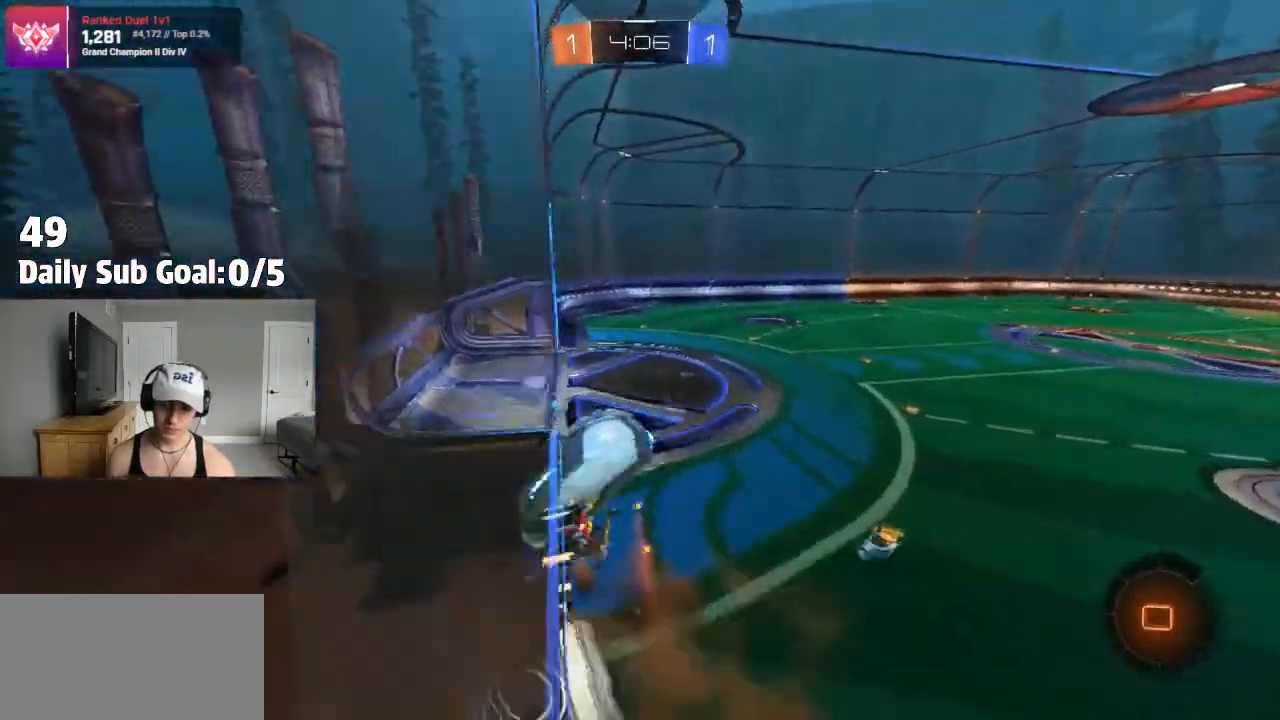
{"dt_ms": 500, "buttons": ["CROSS"], "left_stick": "down", "right_stick": "center"}
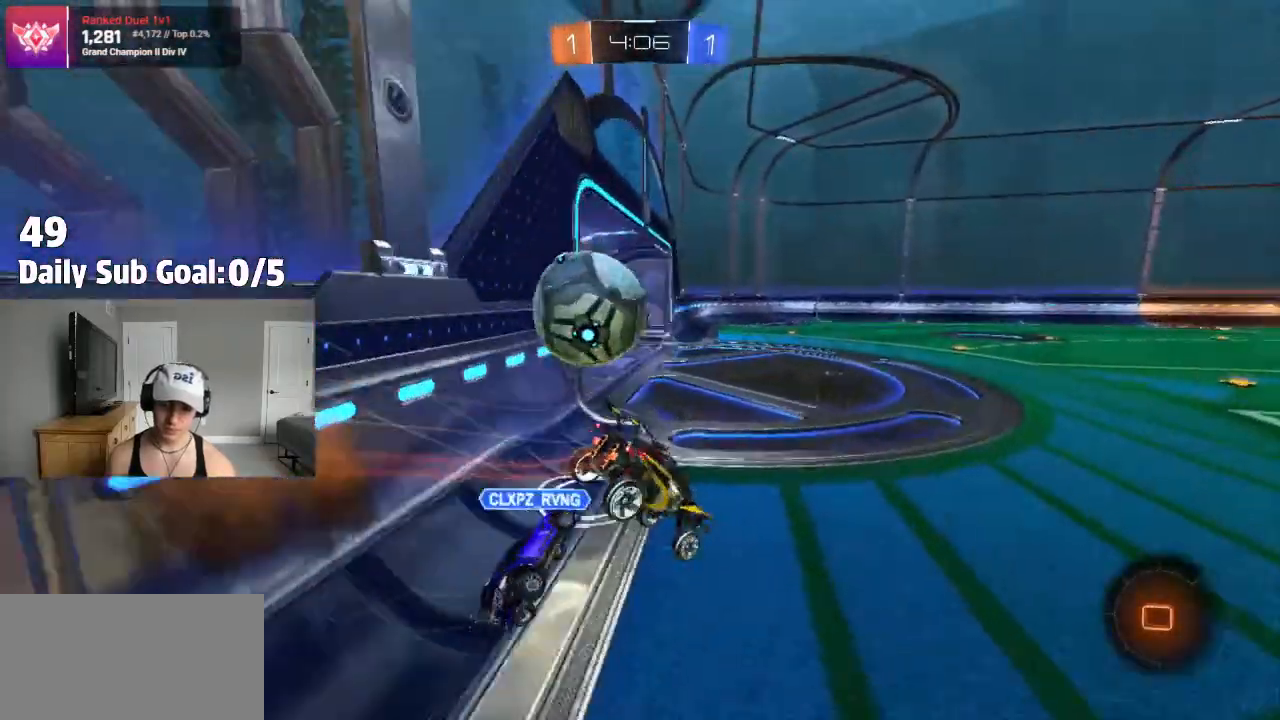
{"dt_ms": 500, "buttons": [], "left_stick": "left", "right_stick": "center", "events": [[150, "left_stick", "center"], [167, "CROSS", "up"], [433, "left_stick", "left"]]}
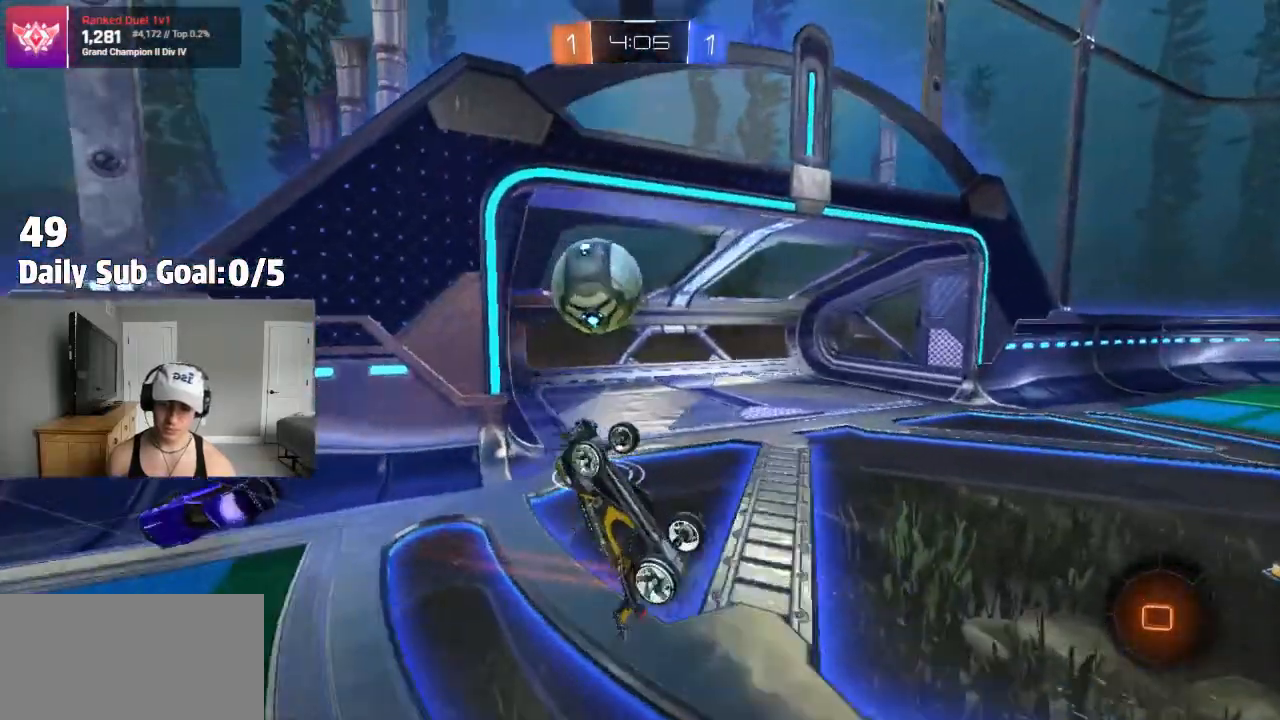
{"dt_ms": 500, "buttons": [], "left_stick": "right", "right_stick": "center", "events": [[67, "left_stick", "up"], [267, "TRIANGLE", "down"], [300, "left_stick", "center"], [433, "TRIANGLE", "up"], [433, "left_stick", "right"]]}
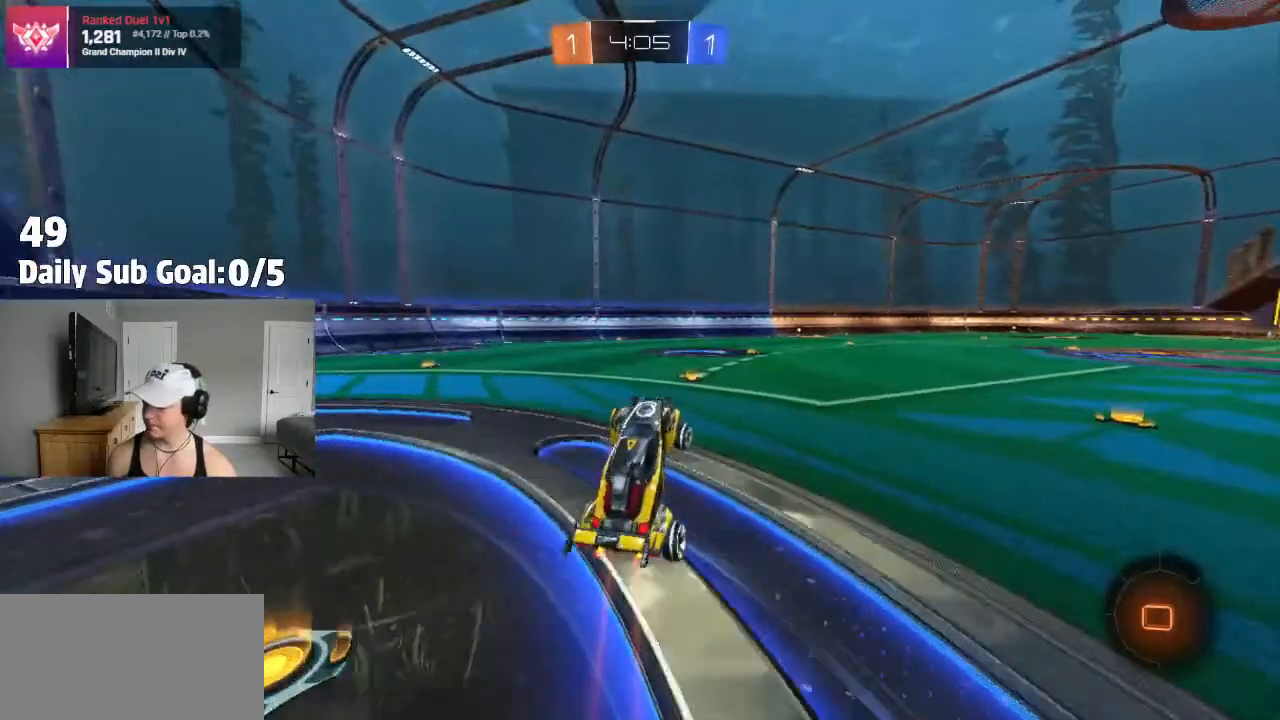
{"dt_ms": 500, "buttons": ["L1"], "left_stick": "up", "right_stick": "center"}
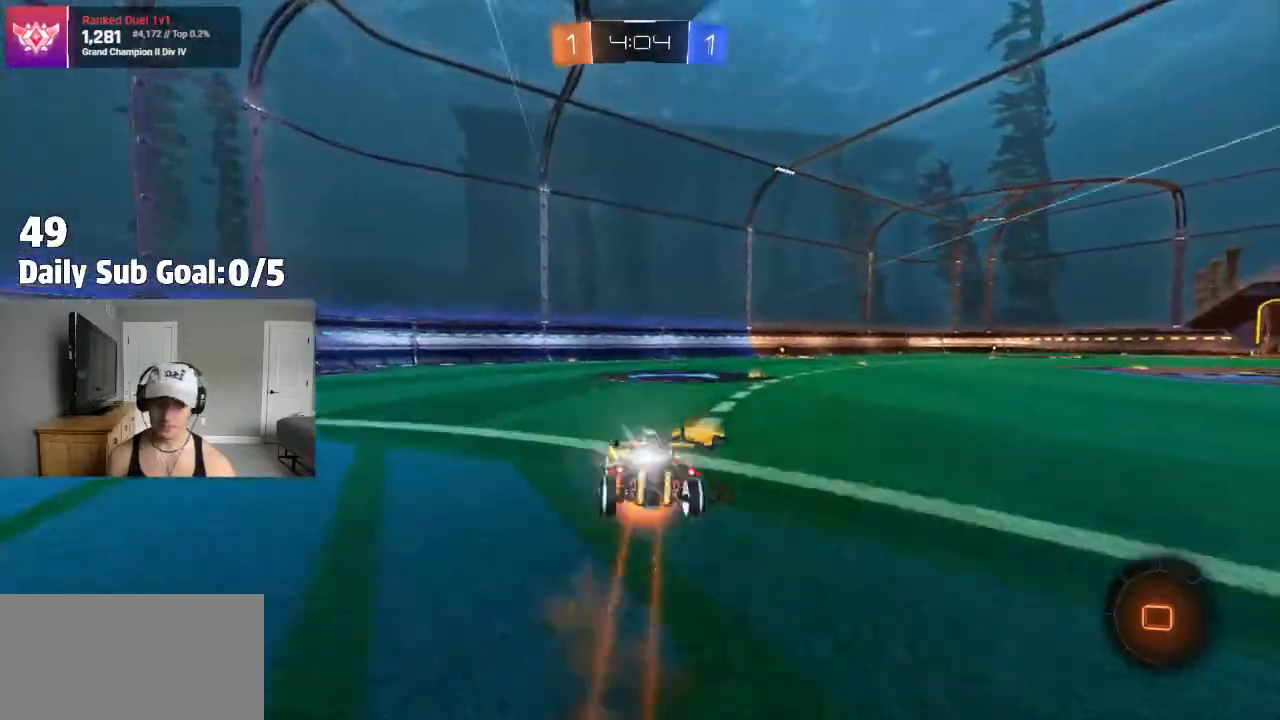
{"dt_ms": 500, "buttons": ["L1"], "left_stick": "right", "right_stick": "center", "events": [[33, "CROSS", "down"], [100, "left_stick", "right"], [167, "CROSS", "up"], [167, "left_stick", "down-right"], [467, "left_stick", "right"]]}
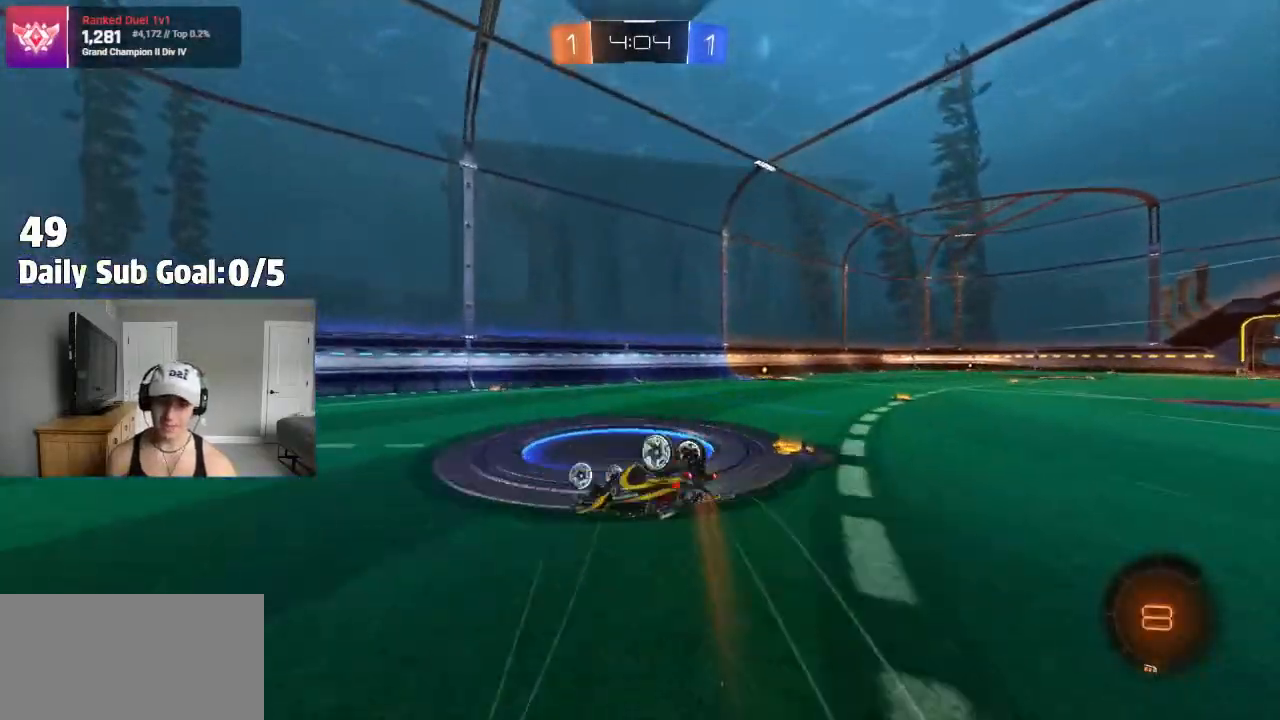
{"dt_ms": 500, "buttons": ["L1"], "left_stick": "up", "right_stick": "center", "events": [[67, "left_stick", "up-right"], [367, "left_stick", "up"]]}
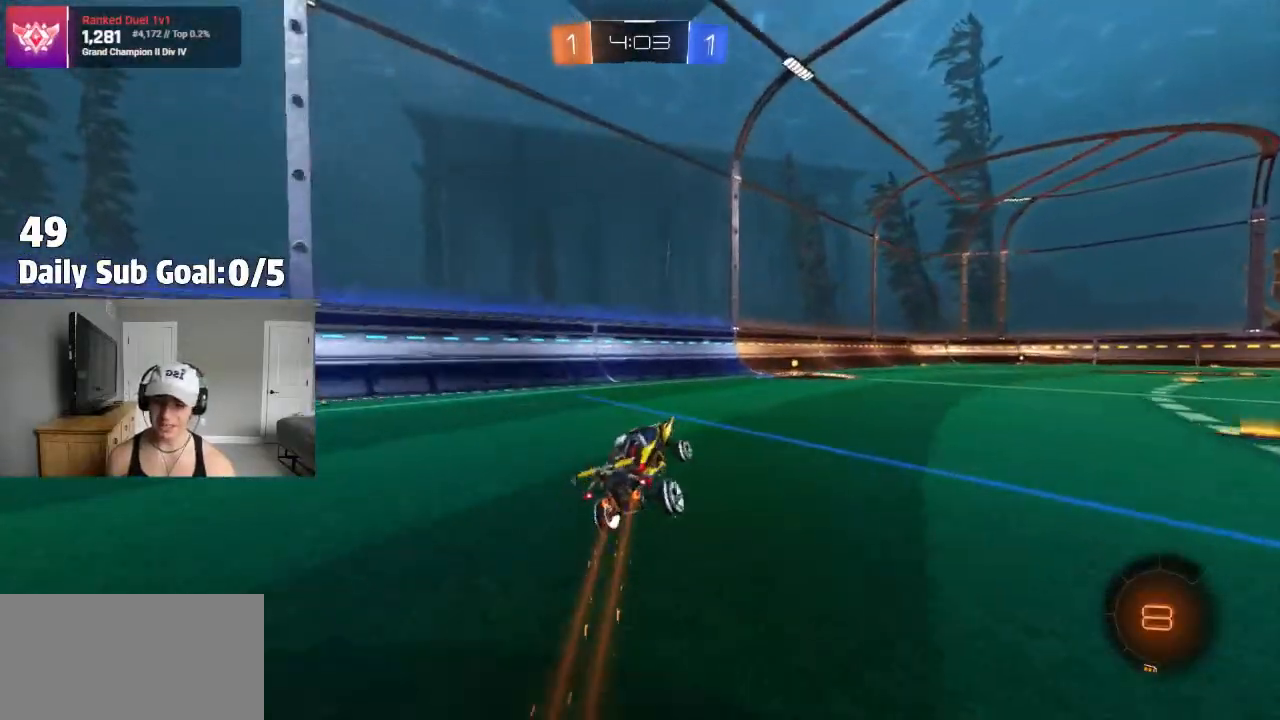
{"dt_ms": 500, "buttons": [], "left_stick": "center", "right_stick": "center", "events": [[33, "L1", "up"], [117, "left_stick", "right"], [200, "left_stick", "center"], [400, "left_stick", "right"], [483, "left_stick", "center"]]}
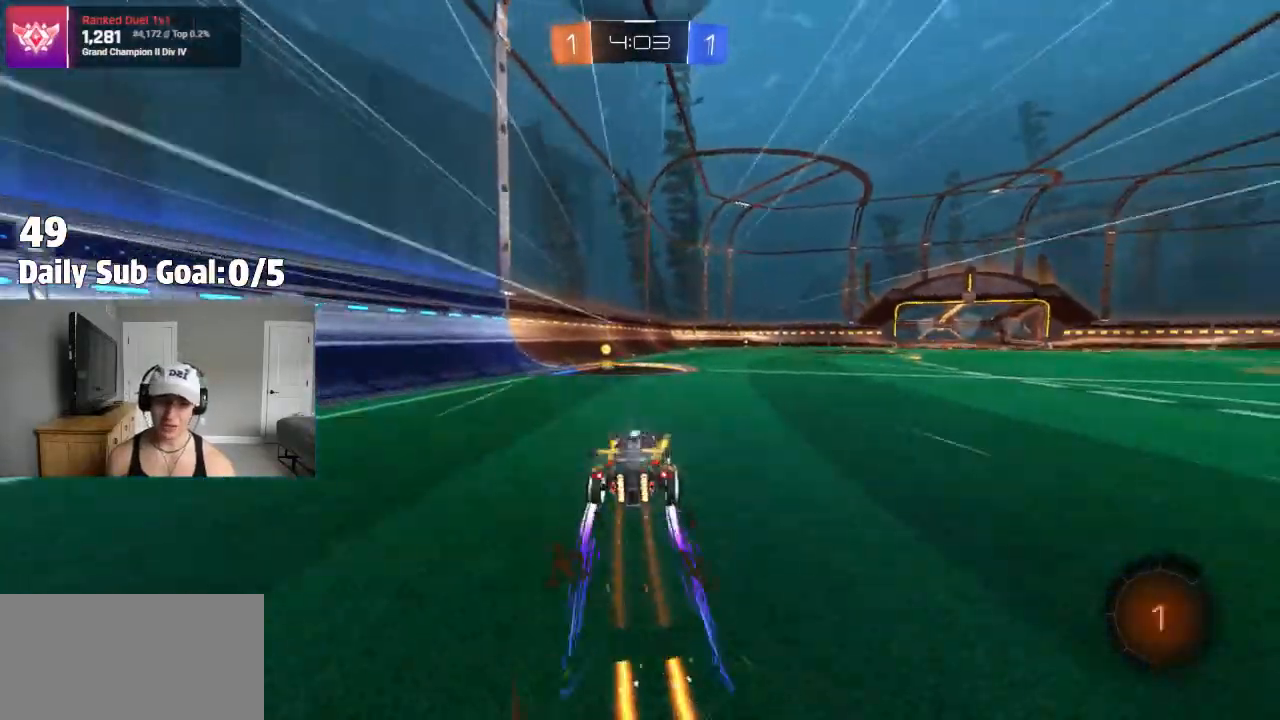
{"dt_ms": 500, "buttons": ["L1"], "left_stick": "left", "right_stick": "center", "events": [[50, "CROSS", "down"], [83, "left_stick", "up-left"], [150, "CROSS", "up"], [200, "CROSS", "down"], [283, "left_stick", "down-right"], [317, "CROSS", "up"], [383, "L1", "down"], [467, "left_stick", "left"]]}
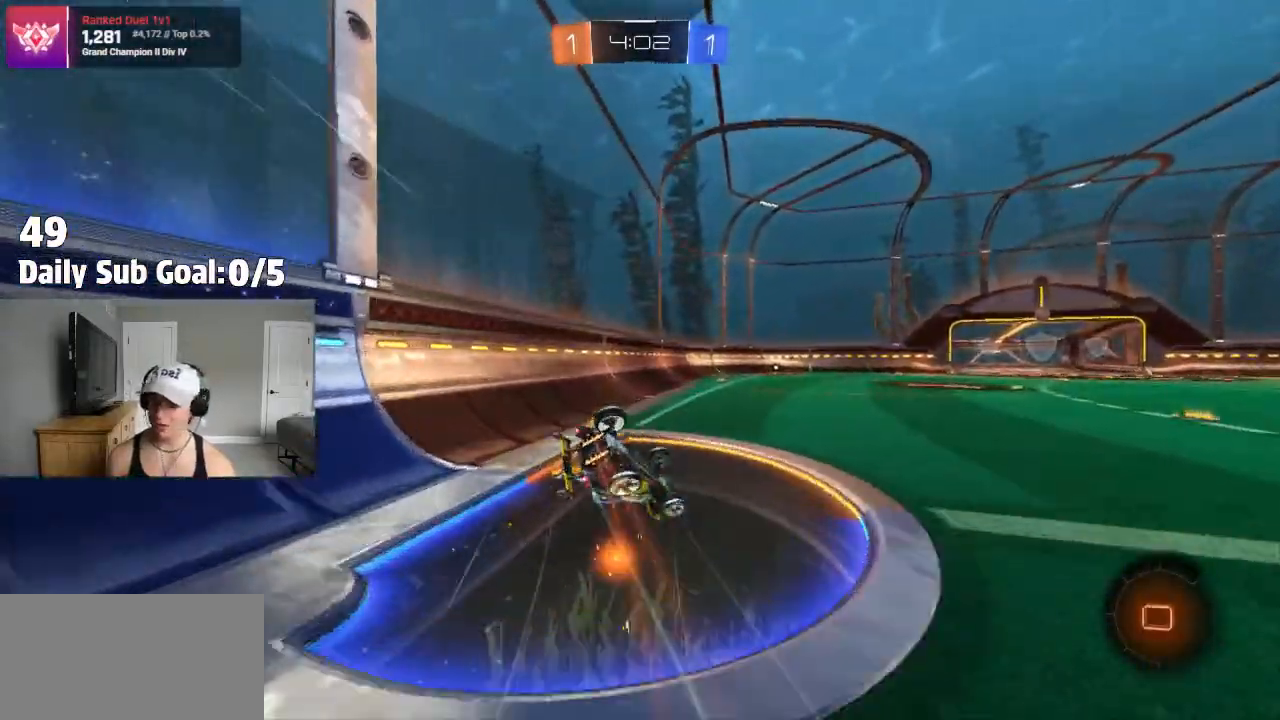
{"dt_ms": 1000, "buttons": [], "left_stick": "right", "right_stick": "center"}
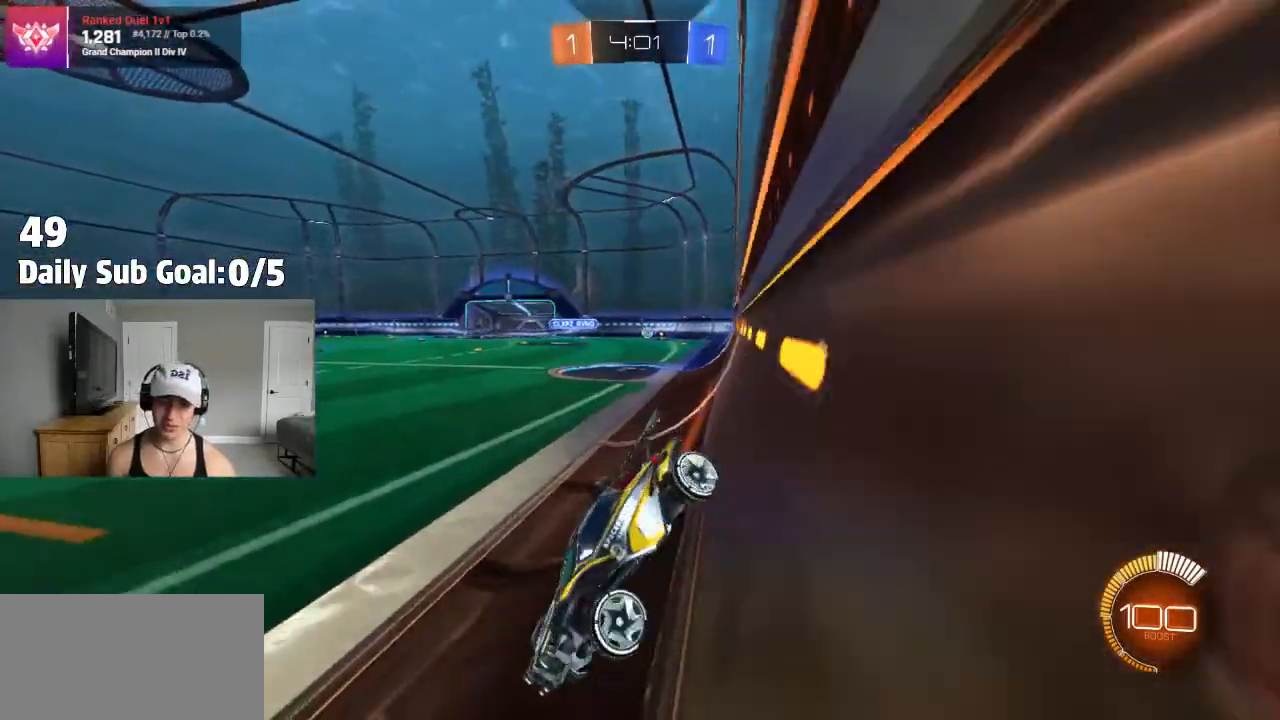
{"dt_ms": 500, "buttons": [], "left_stick": "right", "right_stick": "center", "events": [[217, "L1", "down"], [300, "L1", "up"]]}
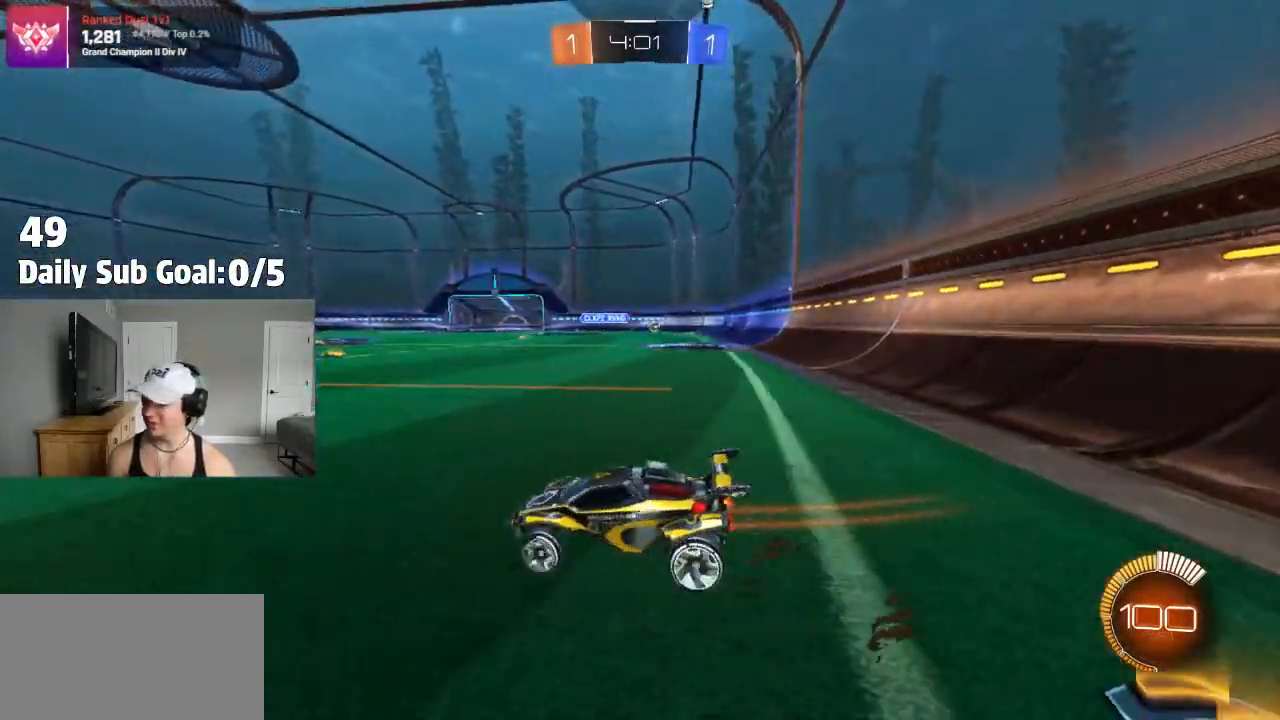
{"dt_ms": 500, "buttons": [], "left_stick": "up-right", "right_stick": "center", "events": [[217, "left_stick", "up-right"]]}
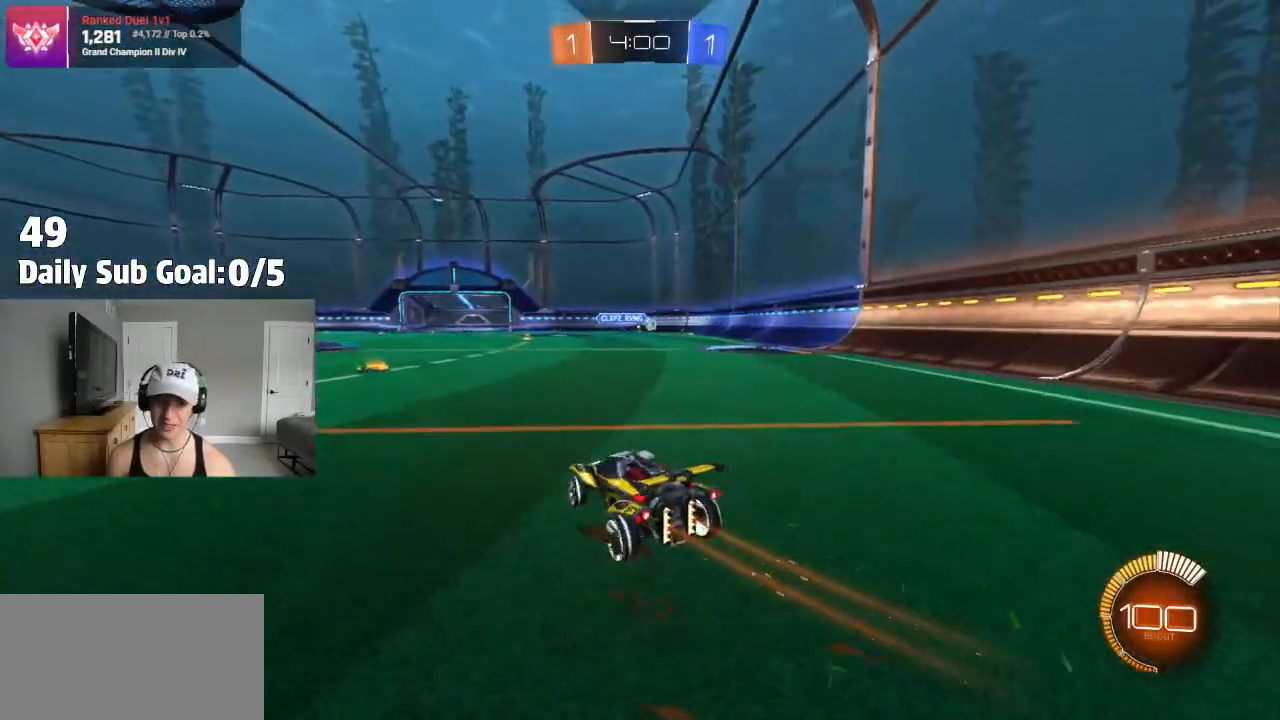
{"dt_ms": 500, "buttons": [], "left_stick": "center", "right_stick": "center"}
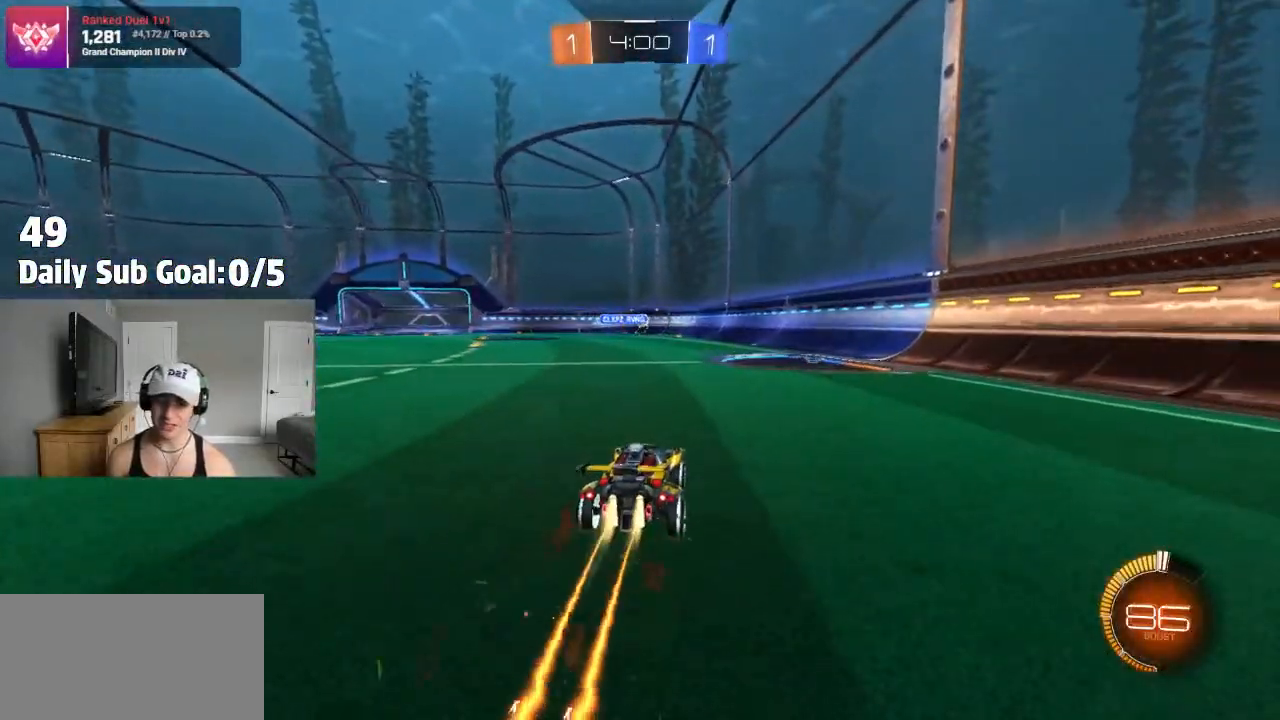
{"dt_ms": 500, "buttons": [], "left_stick": "center", "right_stick": "center", "events": [[83, "left_stick", "right"], [450, "left_stick", "center"]]}
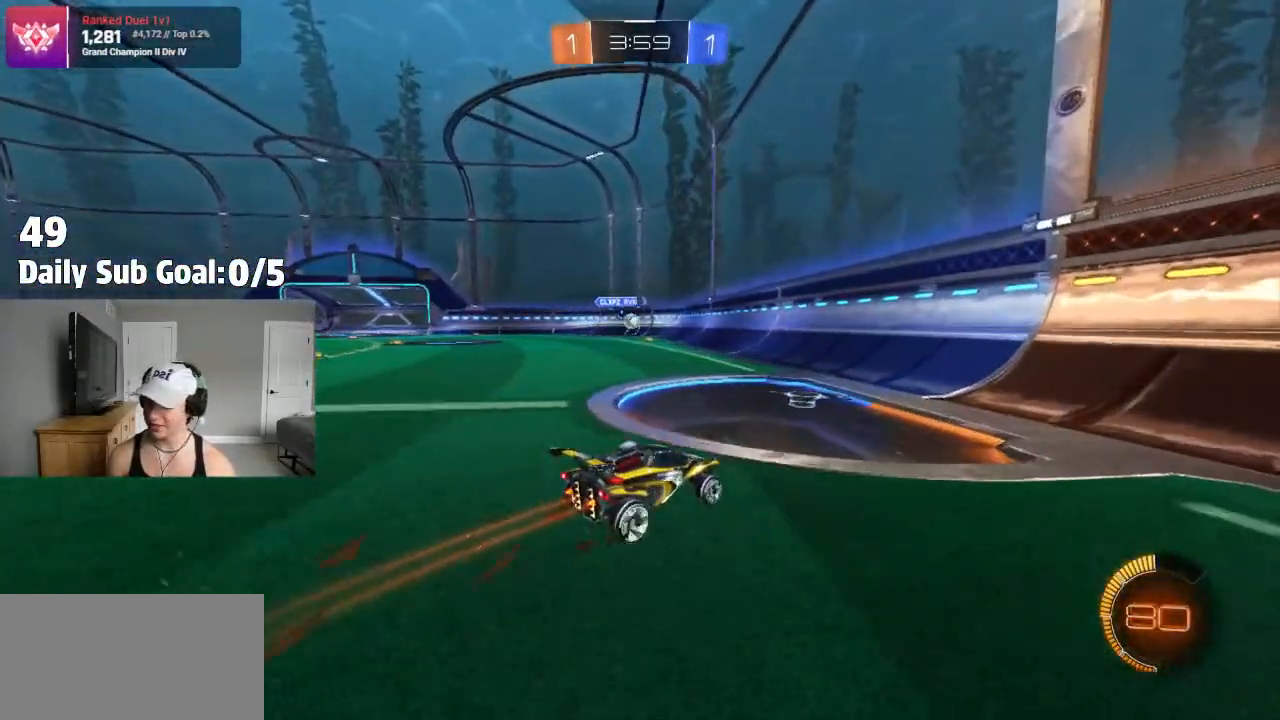
{"dt_ms": 500, "buttons": [], "left_stick": "left", "right_stick": "center", "events": [[233, "left_stick", "left"]]}
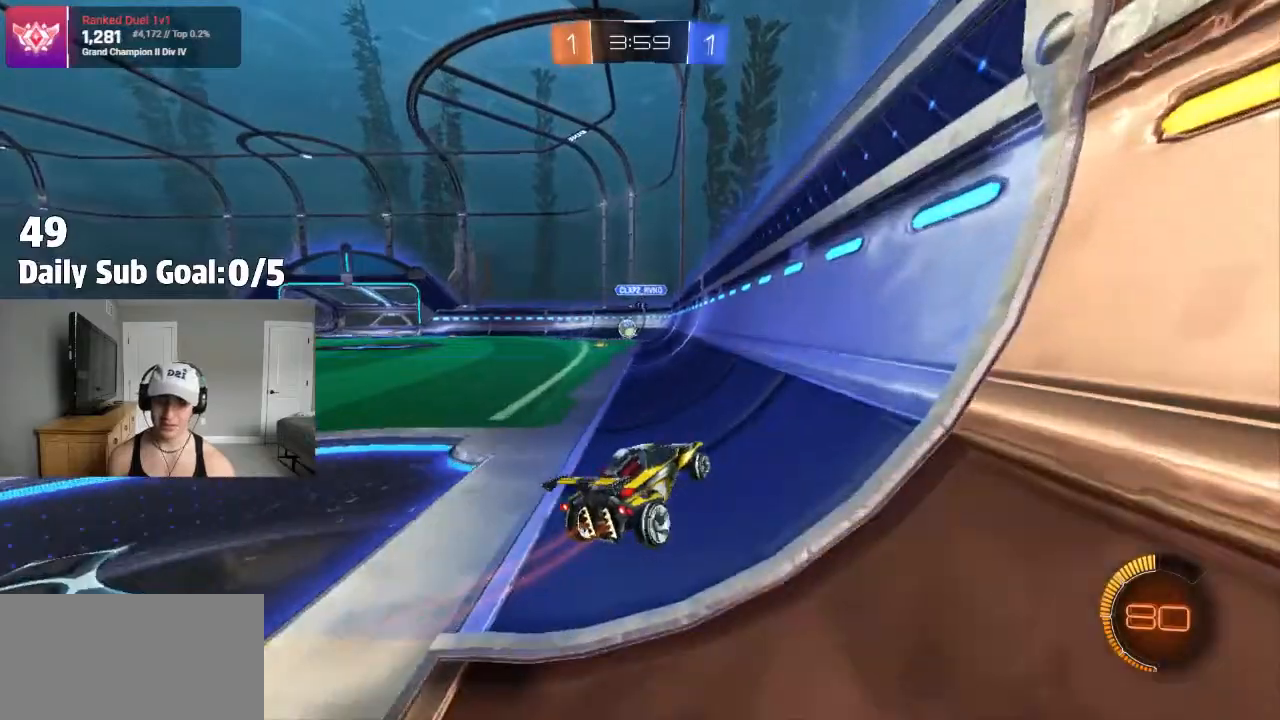
{"dt_ms": 500, "buttons": [], "left_stick": "left", "right_stick": "center", "events": [[333, "left_stick", "center"], [400, "left_stick", "left"]]}
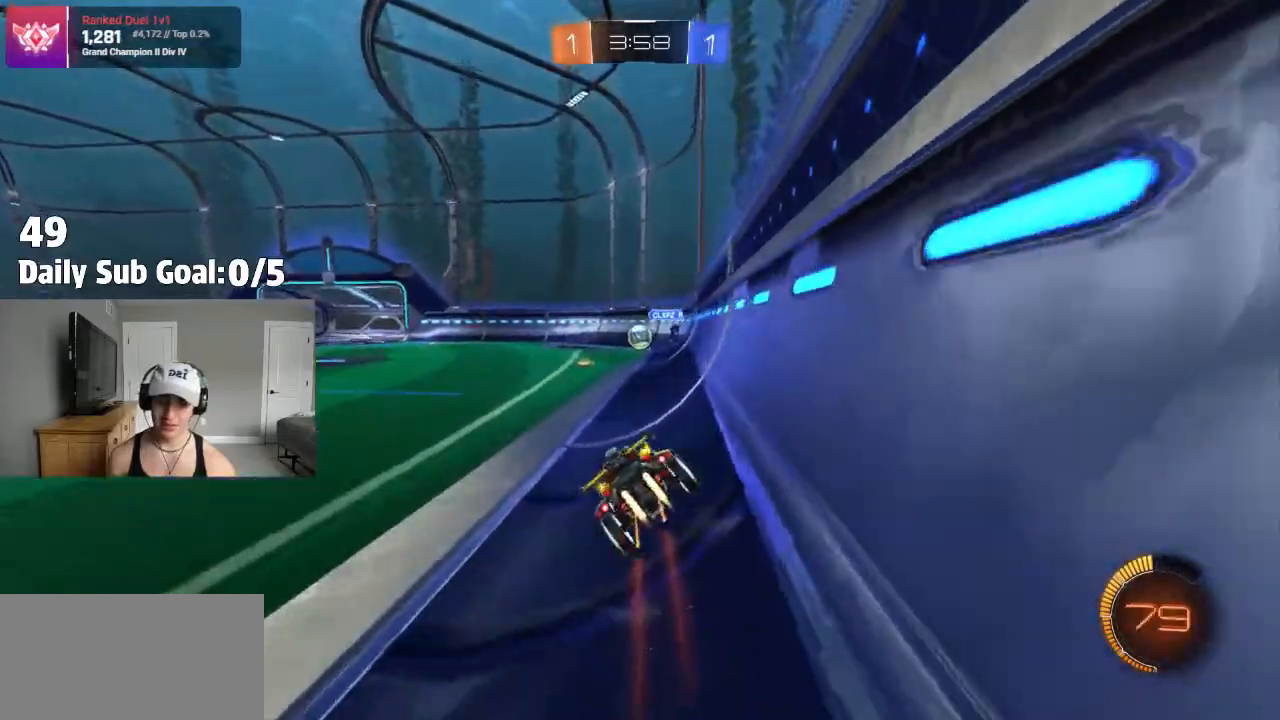
{"dt_ms": 500, "buttons": [], "left_stick": "left", "right_stick": "center", "events": [[67, "left_stick", "center"], [200, "left_stick", "right"], [433, "left_stick", "center"], [483, "left_stick", "left"]]}
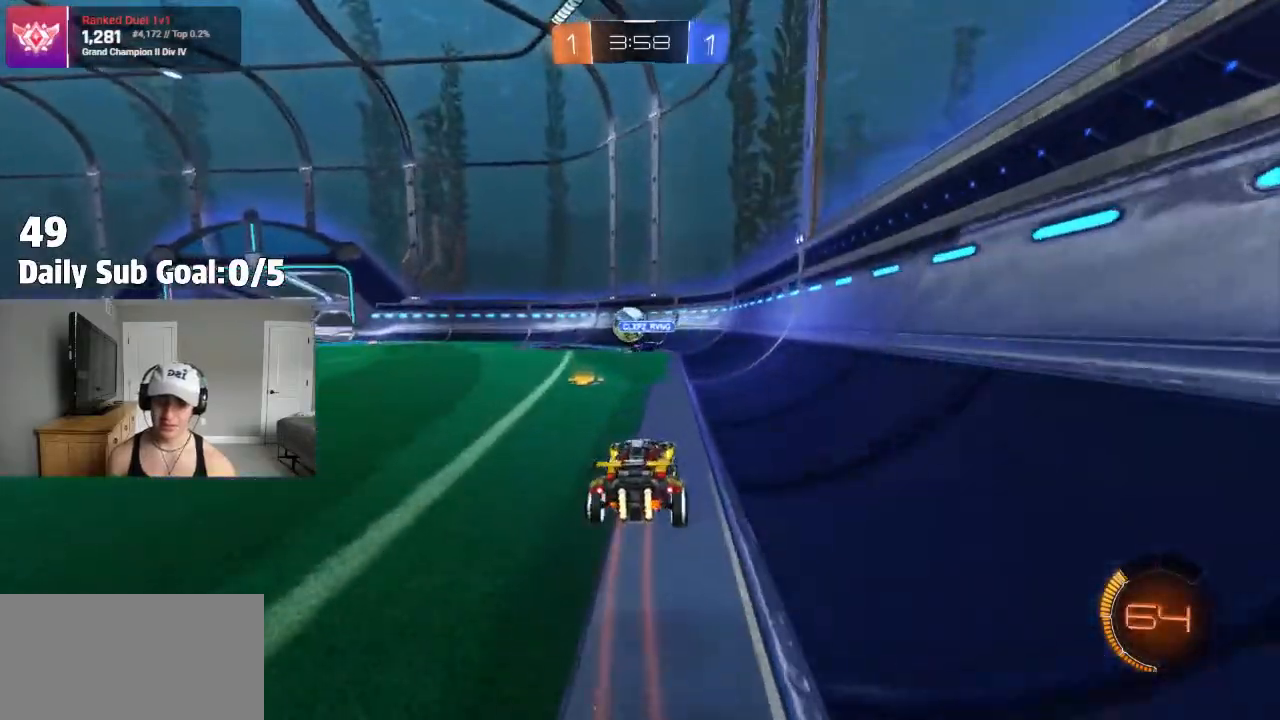
{"dt_ms": 1000, "buttons": [], "left_stick": "left", "right_stick": "center"}
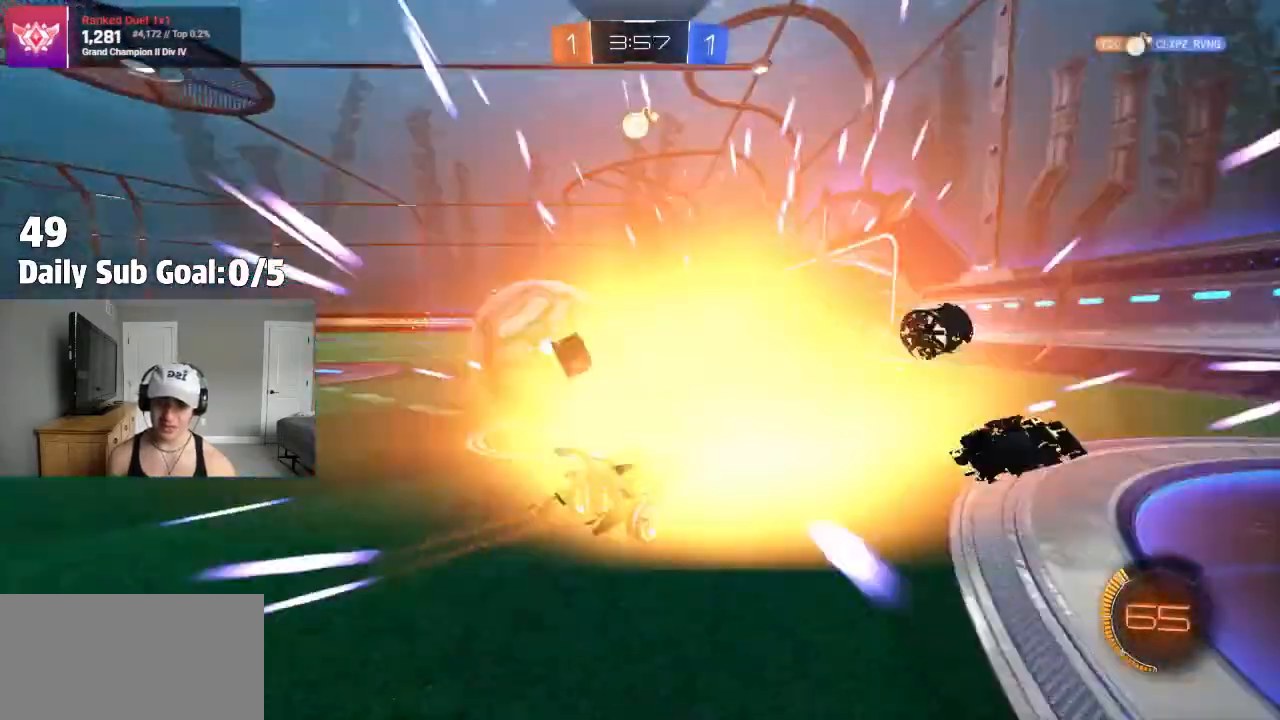
{"dt_ms": 500, "buttons": [], "left_stick": "left", "right_stick": "center", "events": []}
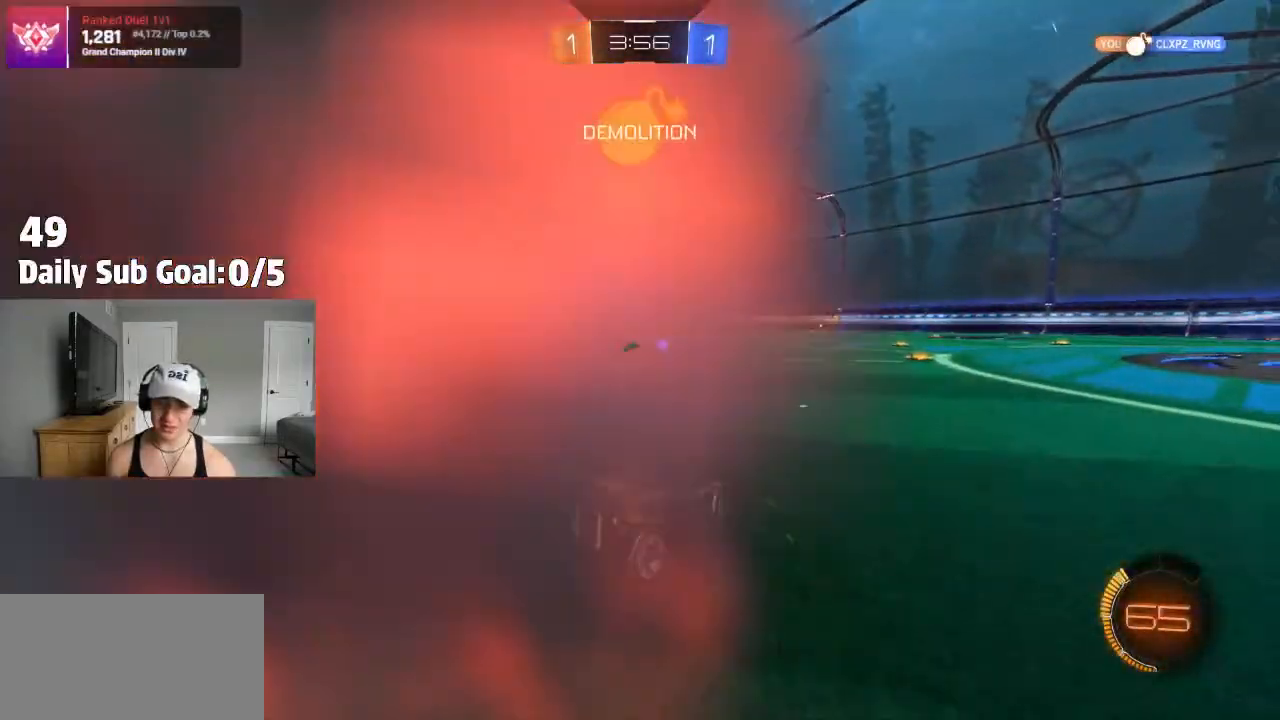
{"dt_ms": 500, "buttons": [], "left_stick": "left", "right_stick": "center", "events": [[200, "left_stick", "right"], [350, "left_stick", "center"], [417, "left_stick", "left"]]}
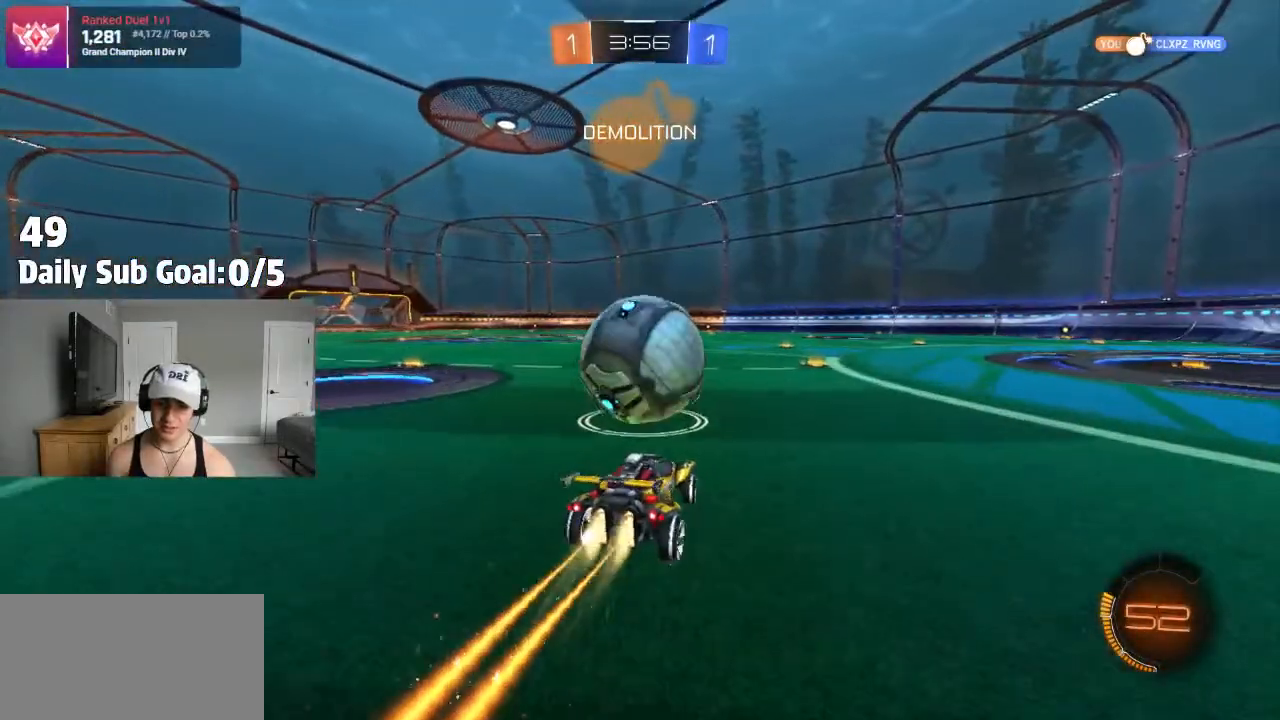
{"dt_ms": 500, "buttons": ["TRIANGLE", "L1"], "left_stick": "down-left", "right_stick": "center", "events": [[67, "left_stick", "center"], [100, "CROSS", "down"], [150, "CROSS", "up"], [150, "left_stick", "up-left"], [167, "L1", "down"], [217, "CROSS", "down"], [300, "left_stick", "down-right"], [367, "CROSS", "up"], [383, "L1", "up"], [400, "TRIANGLE", "down"], [483, "left_stick", "down-left"], [500, "L1", "down"]]}
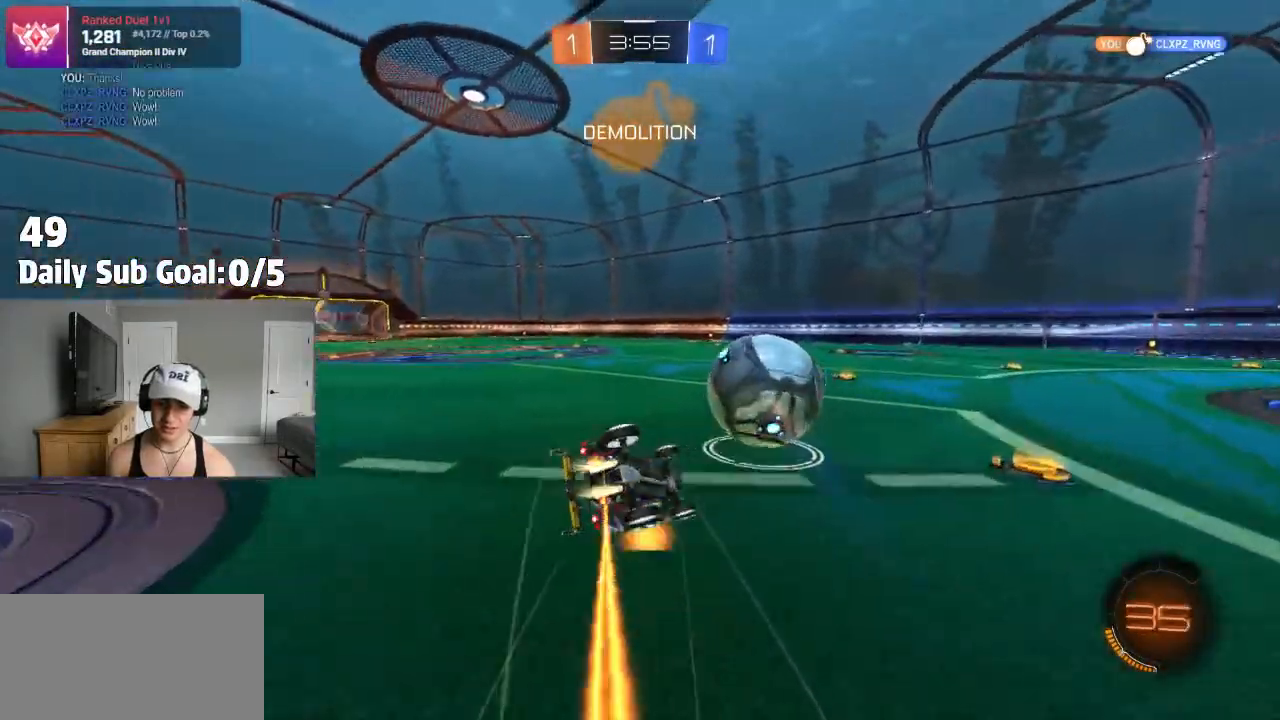
{"dt_ms": 500, "buttons": ["L1"], "left_stick": "left", "right_stick": "center", "events": [[67, "TRIANGLE", "up"], [200, "TRIANGLE", "down"], [433, "TRIANGLE", "up"], [450, "left_stick", "left"]]}
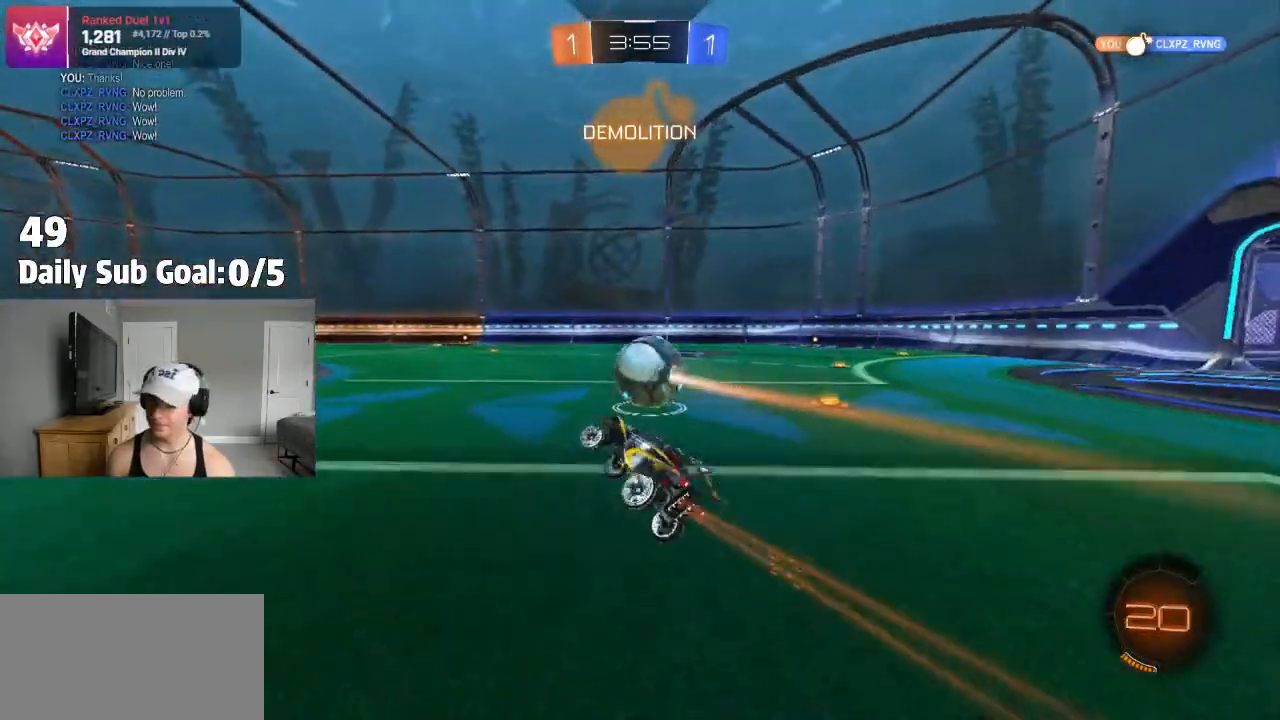
{"dt_ms": 500, "buttons": ["L1"], "left_stick": "up", "right_stick": "center", "events": [[83, "left_stick", "center"], [417, "CROSS", "down"], [417, "left_stick", "up"], [483, "CROSS", "up"]]}
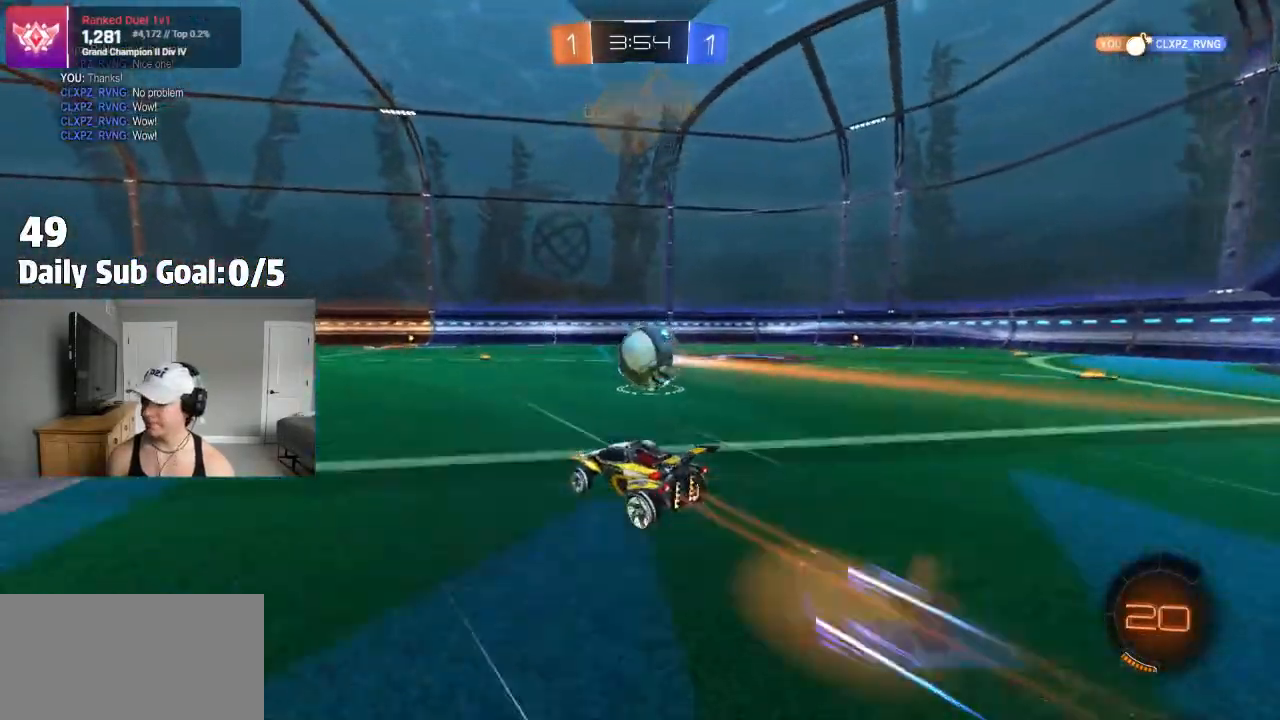
{"dt_ms": 500, "buttons": ["L1"], "left_stick": "center", "right_stick": "center", "events": [[17, "CROSS", "down"], [167, "CROSS", "up"], [350, "left_stick", "center"]]}